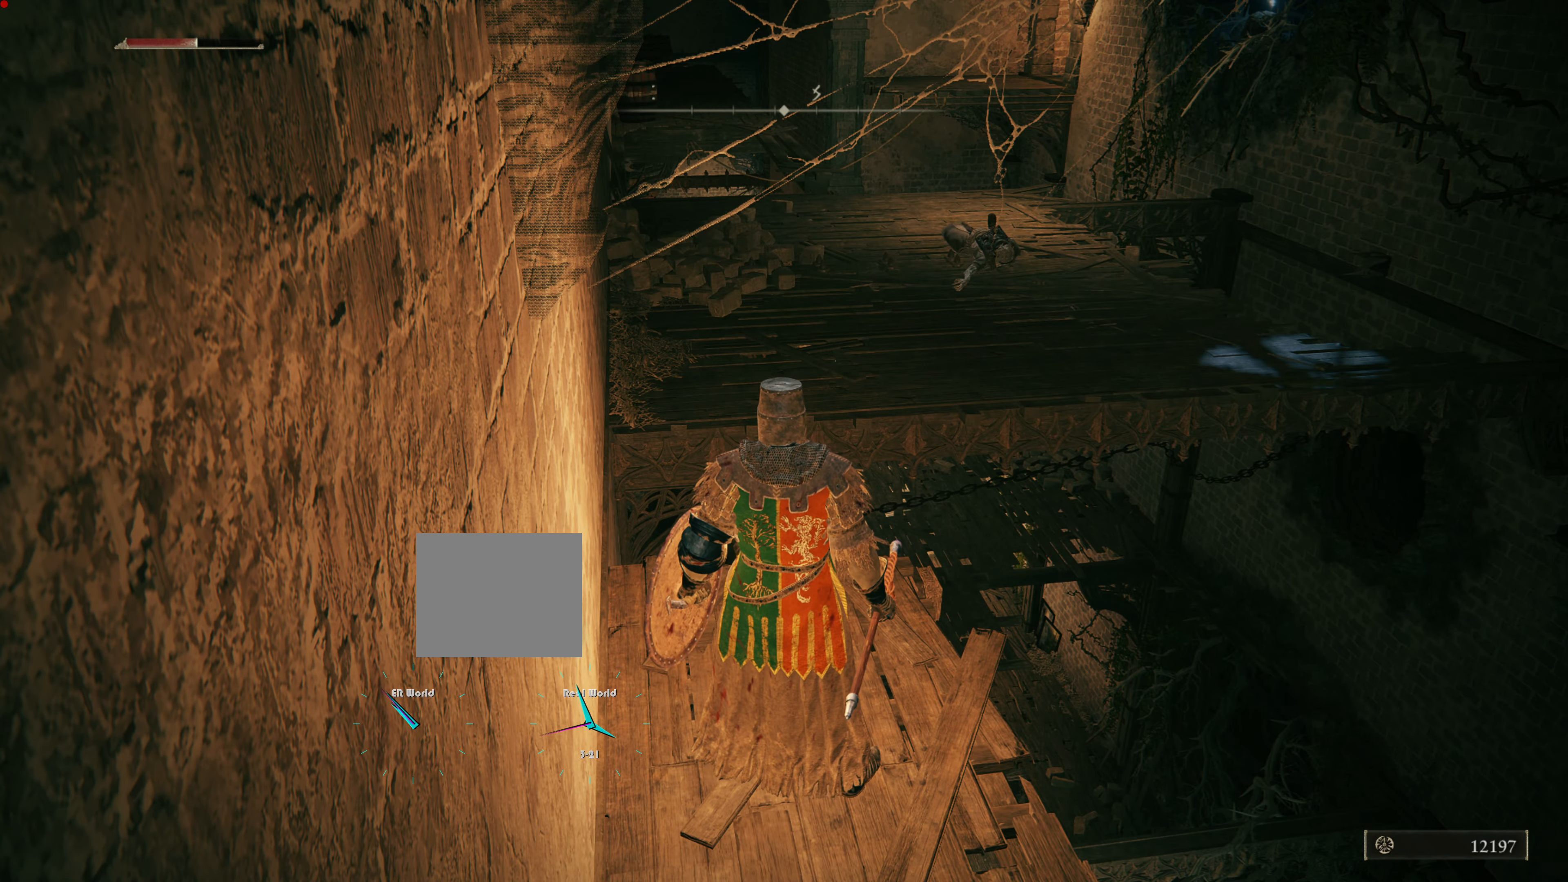
Gameplay with a controller (PlayStation layout); each line is a JSON object with the inputs held at the frame after it. "events" lists button and stick changes between this image and that frame as [ms after this image, input, new state], when the widget could be followed in between.
{"buttons": [], "left_stick": "up", "right_stick": "center", "events": [[367, "left_stick", "up"]]}
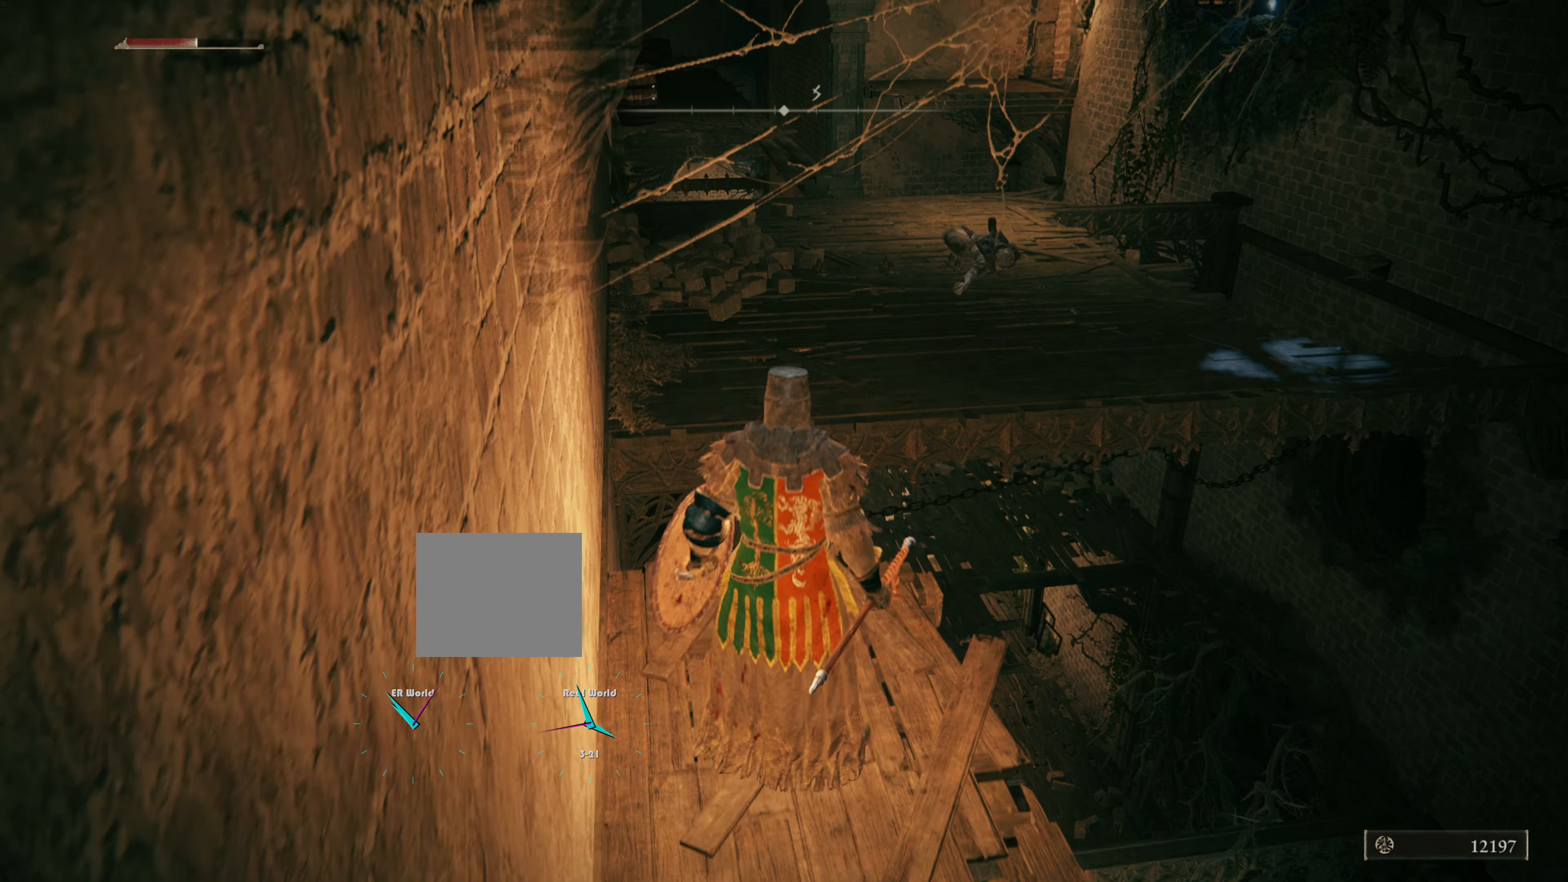
{"buttons": ["CROSS"], "left_stick": "up", "right_stick": "center", "events": [[350, "CROSS", "down"]]}
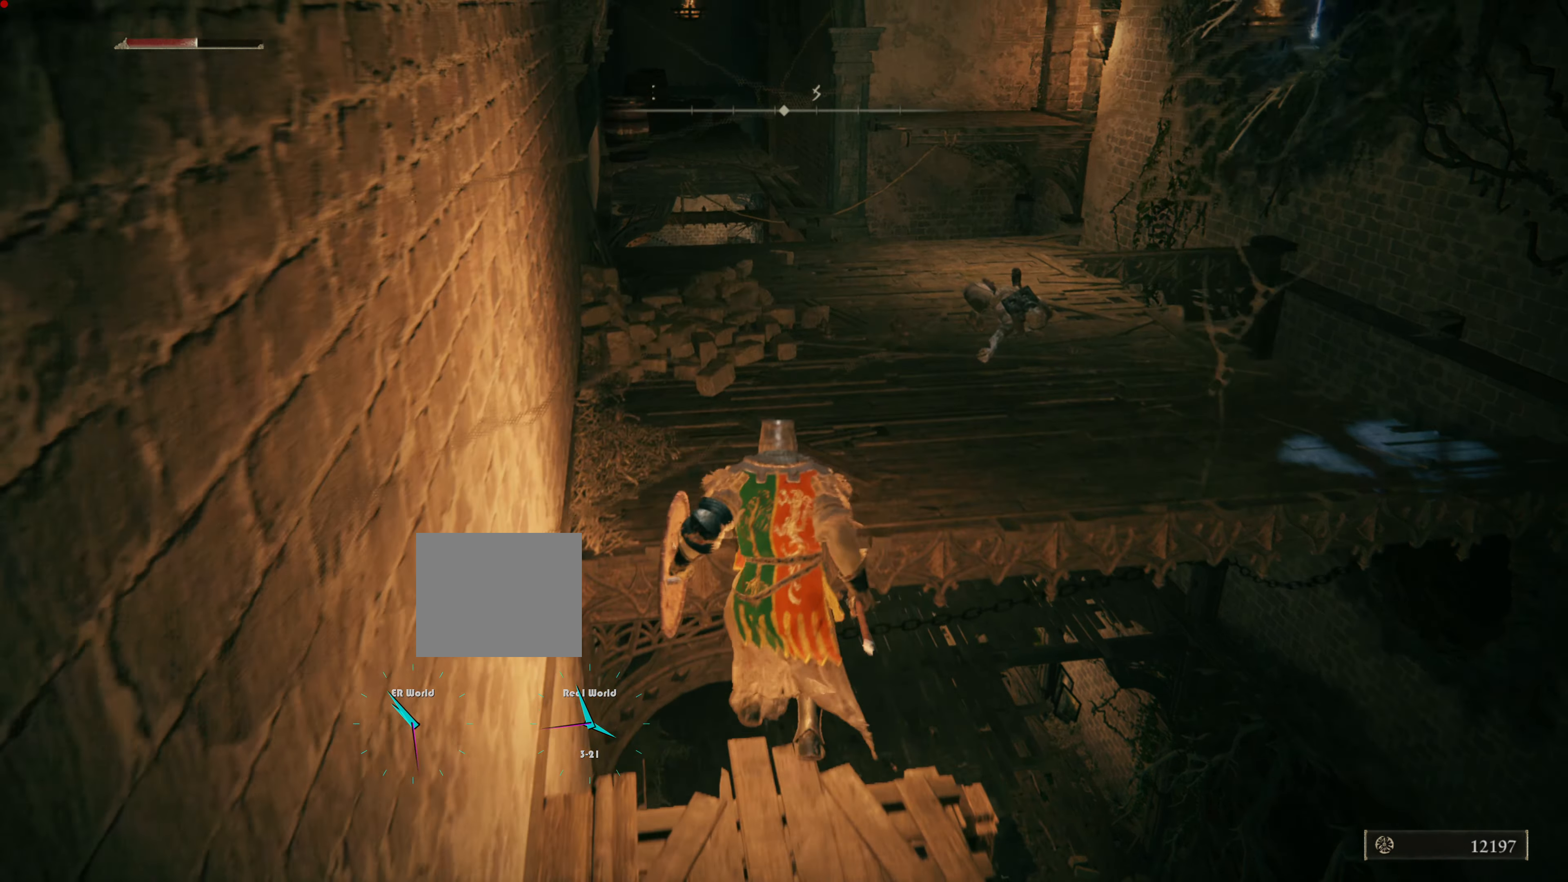
{"buttons": [], "left_stick": "up", "right_stick": "center", "events": [[467, "CROSS", "up"]]}
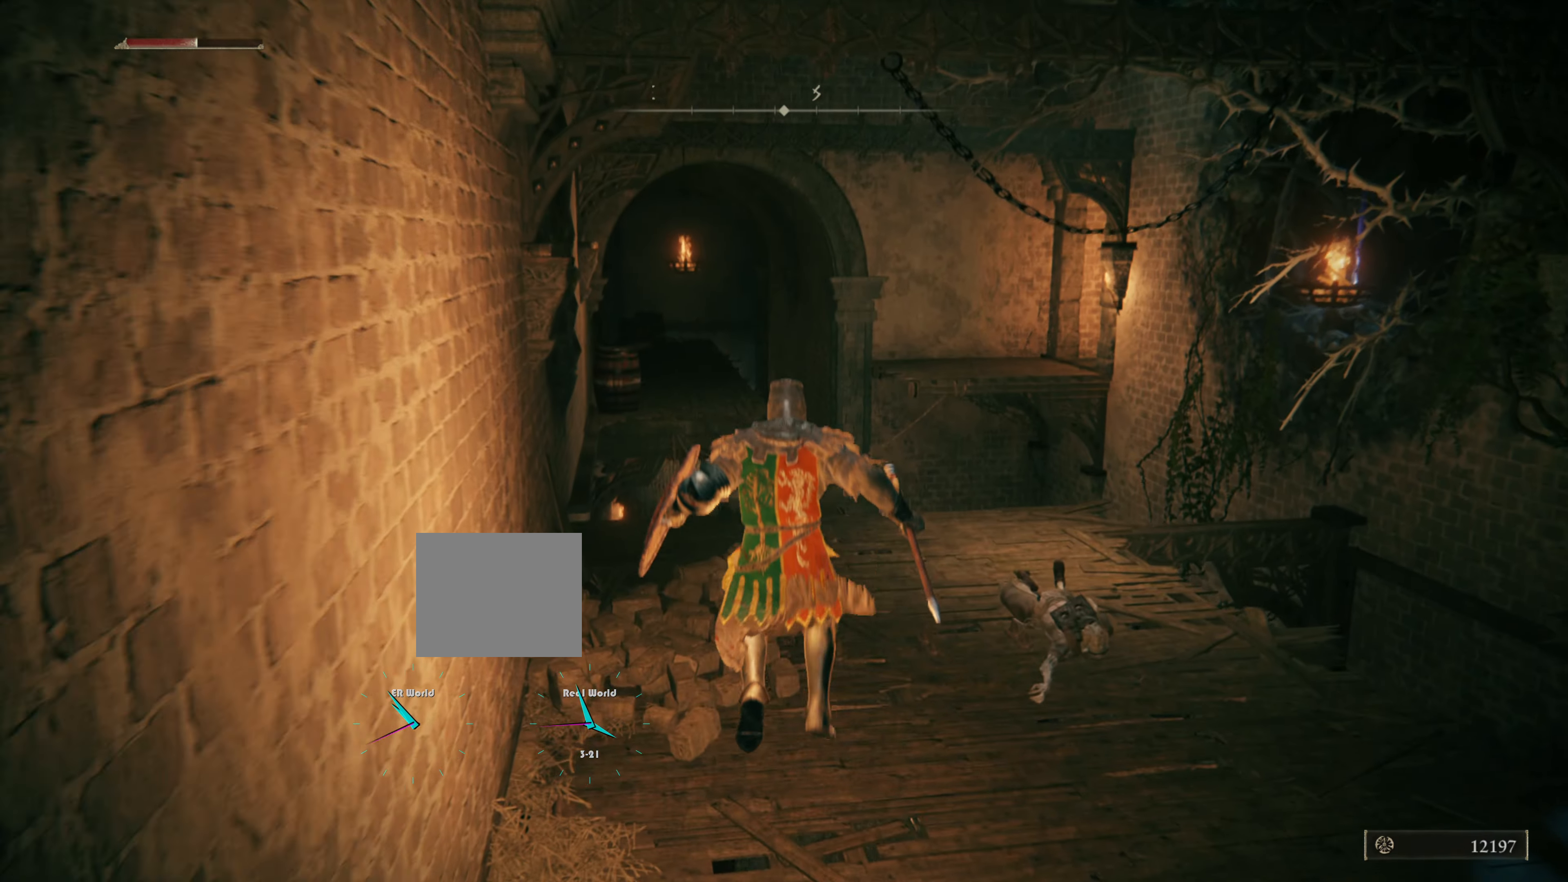
{"buttons": [], "left_stick": "up", "right_stick": "right", "events": [[233, "left_stick", "up-right"], [333, "left_stick", "center"], [434, "right_stick", "right"], [484, "left_stick", "up"]]}
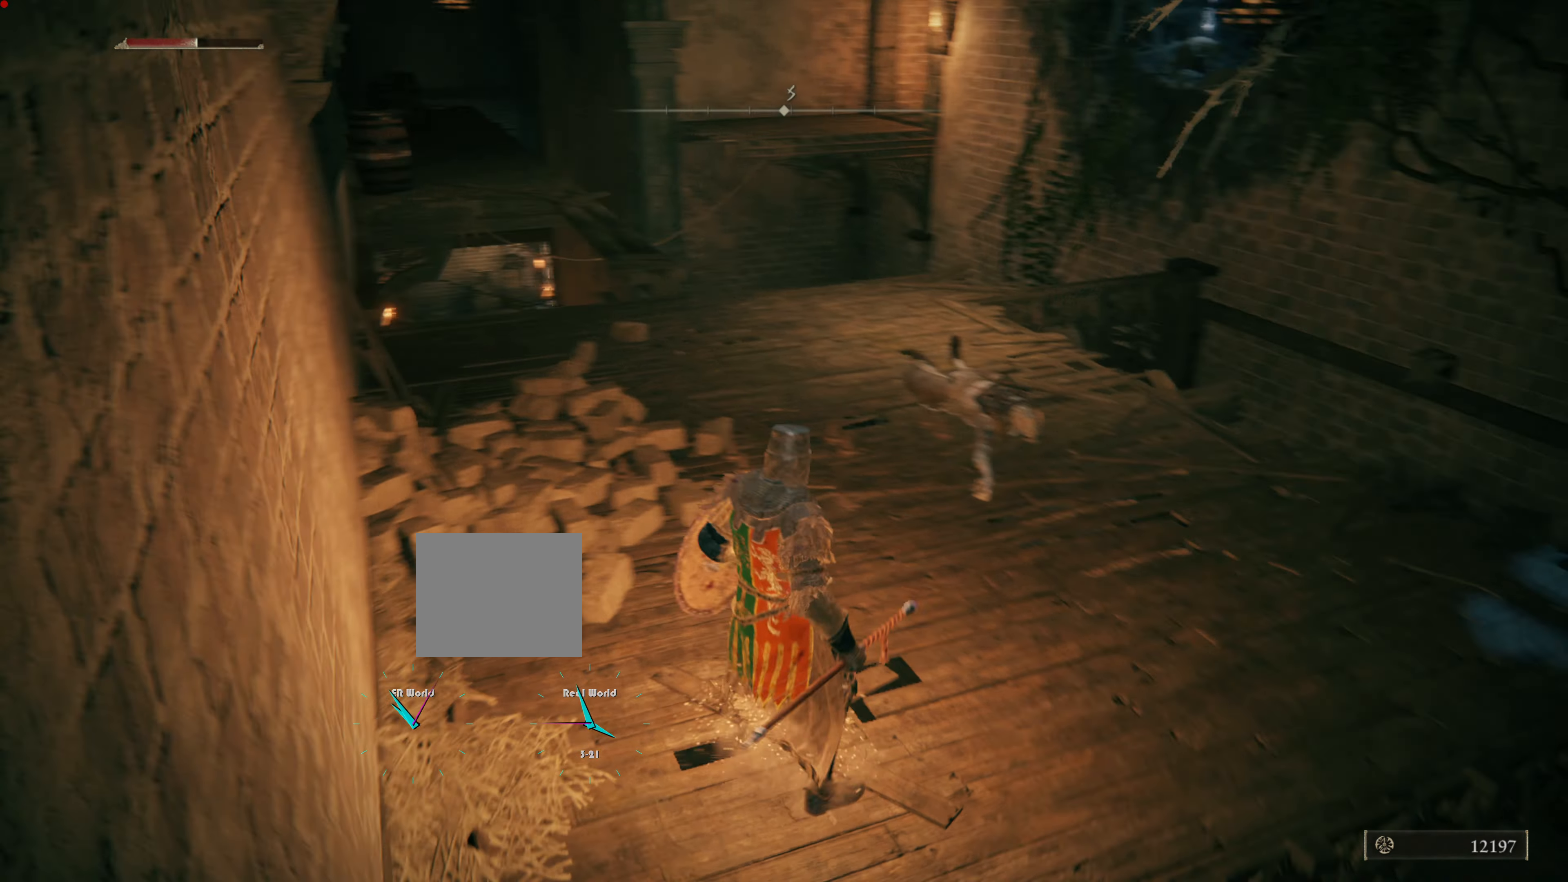
{"buttons": [], "left_stick": "up", "right_stick": "center", "events": [[50, "right_stick", "center"]]}
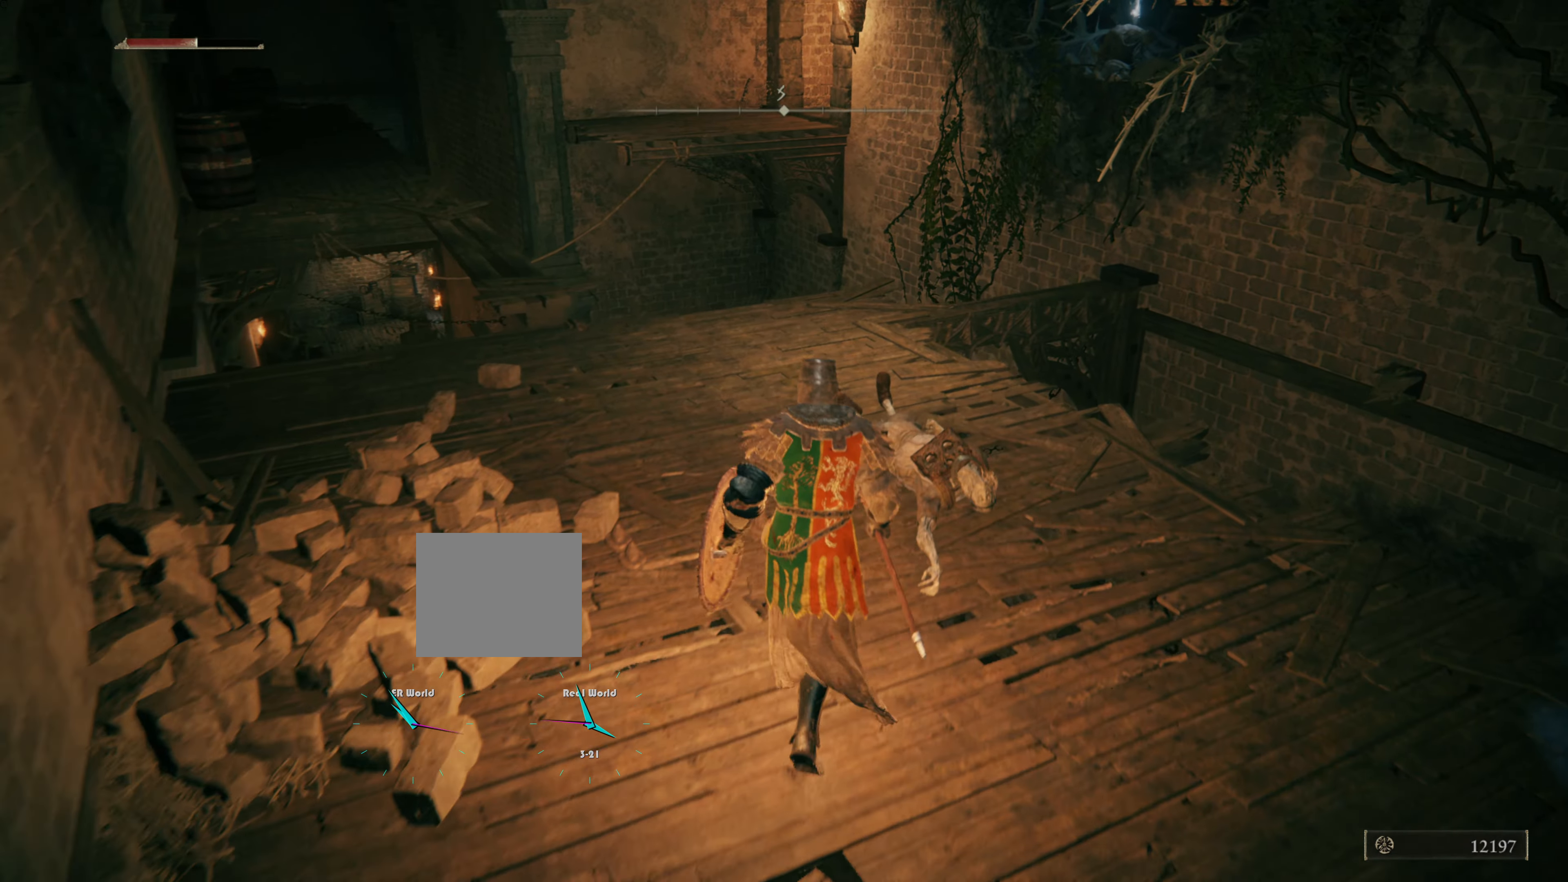
{"buttons": [], "left_stick": "up", "right_stick": "left", "events": [[467, "right_stick", "left"]]}
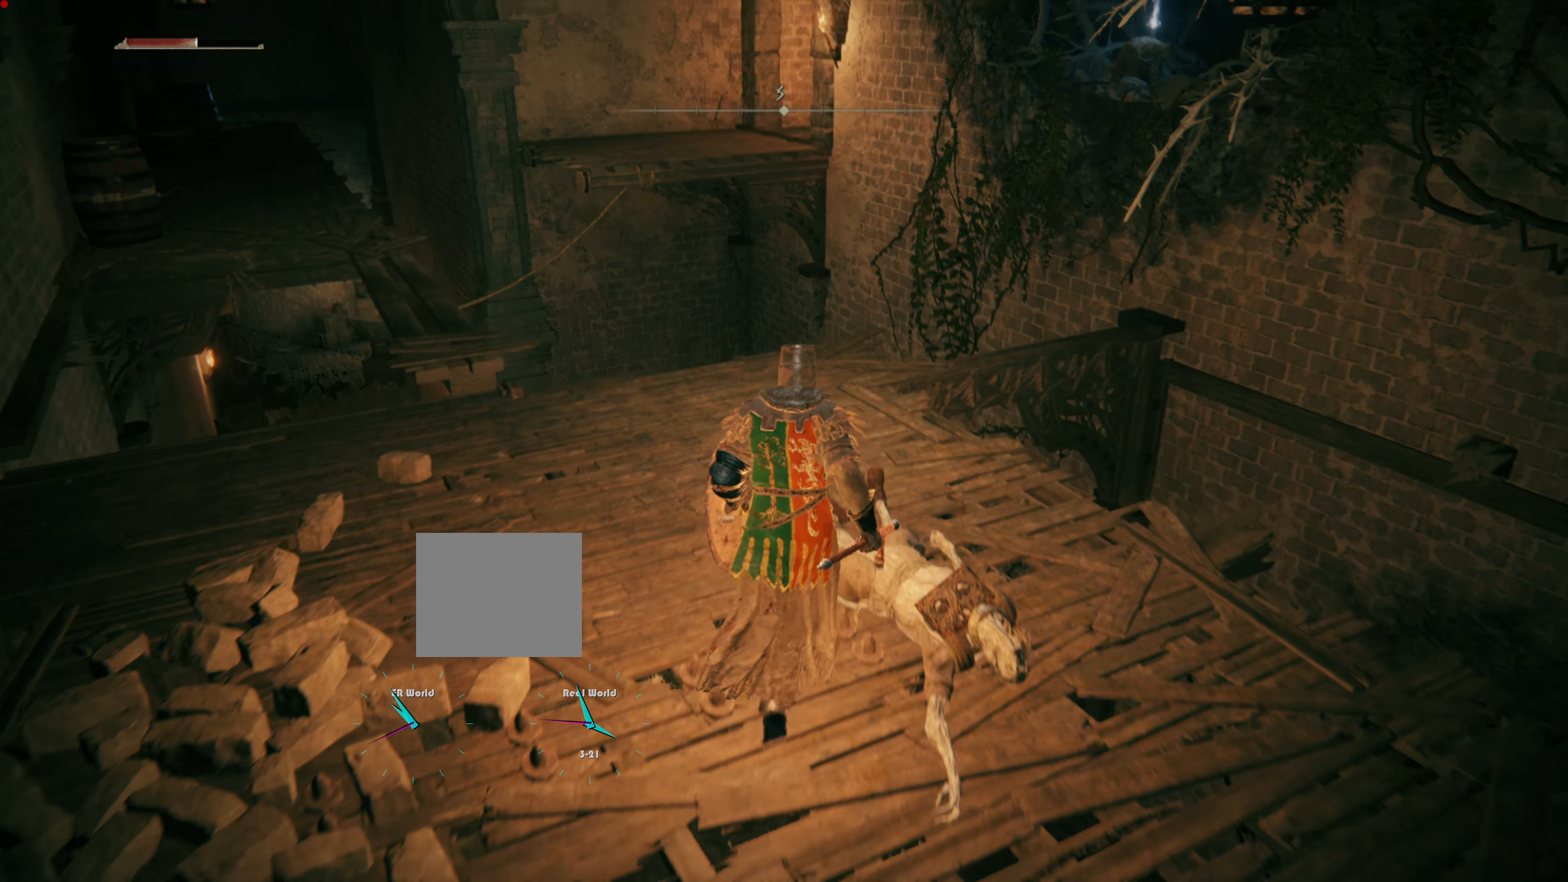
{"buttons": [], "left_stick": "up", "right_stick": "center", "events": [[217, "left_stick", "center"], [217, "right_stick", "center"], [384, "left_stick", "up"]]}
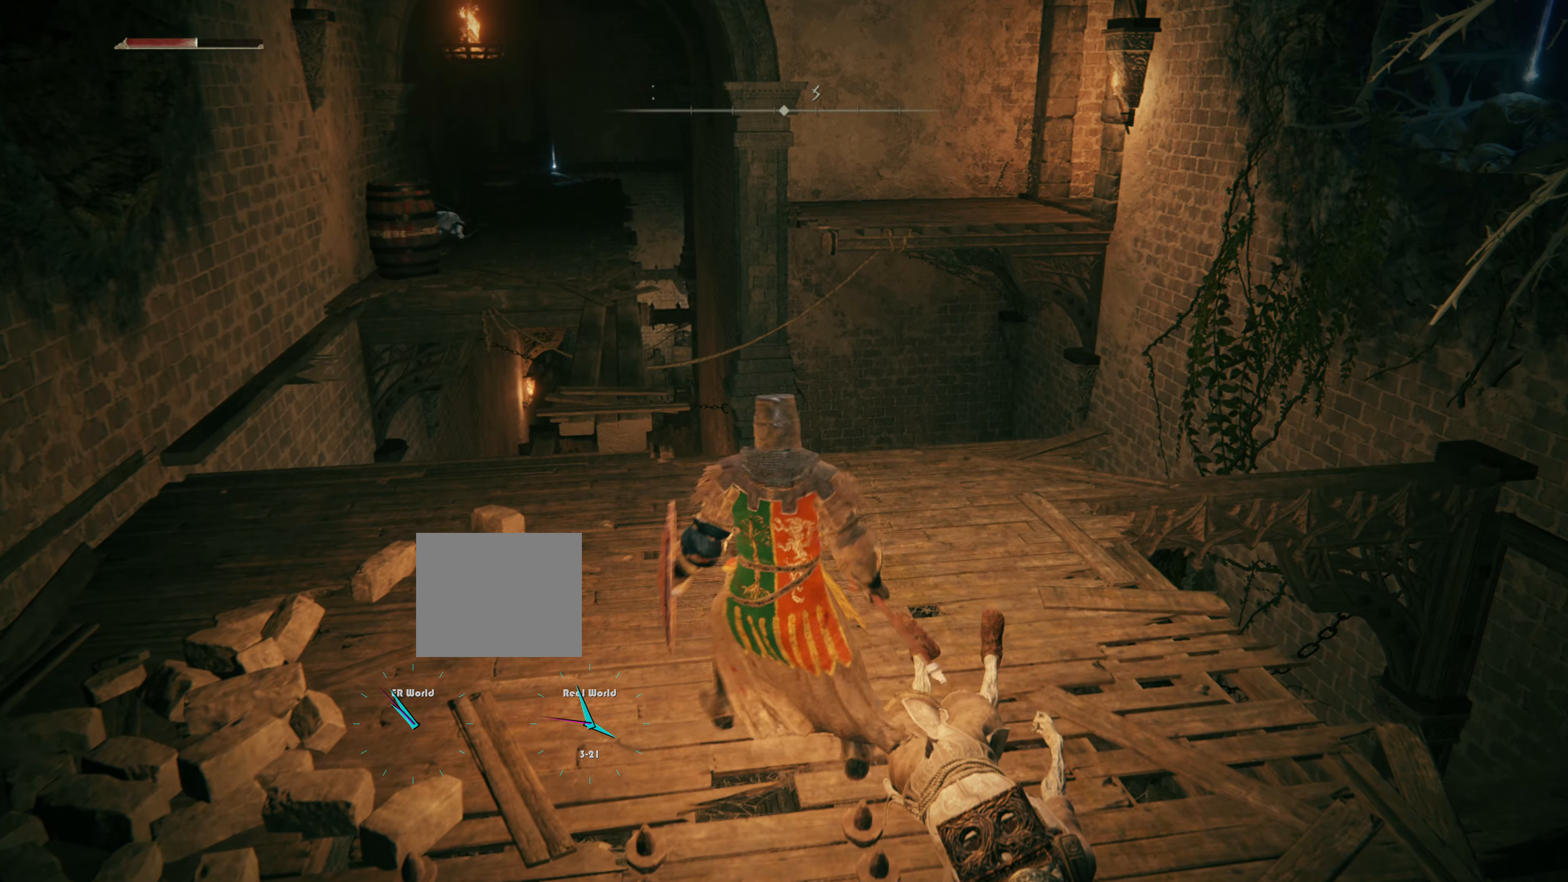
{"buttons": [], "left_stick": "center", "right_stick": "center", "events": [[384, "left_stick", "center"]]}
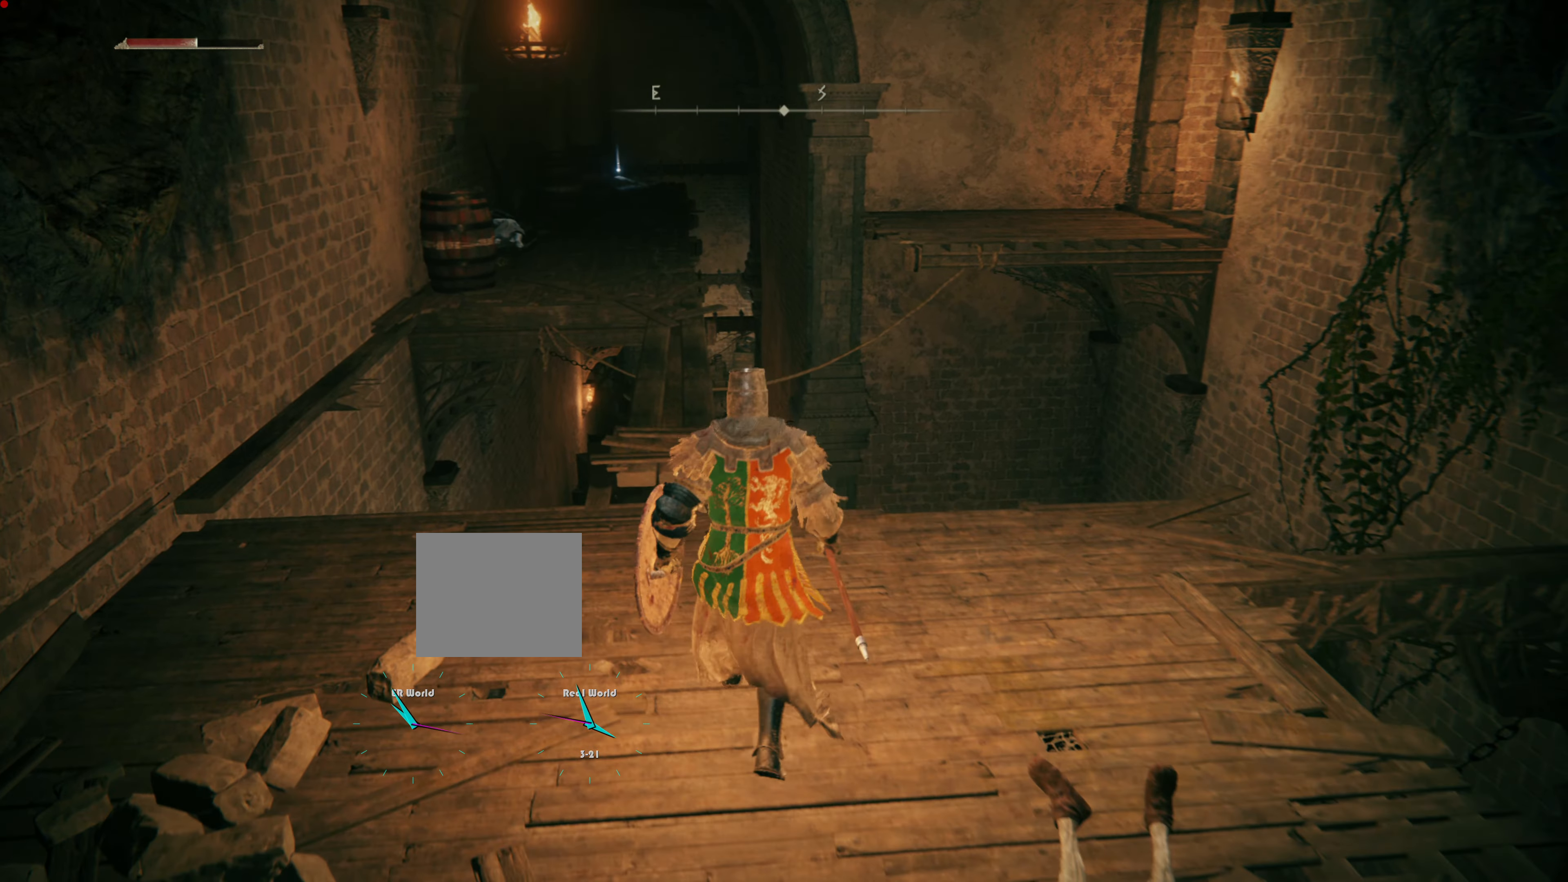
{"buttons": [], "left_stick": "up-left", "right_stick": "center", "events": [[318, "left_stick", "up-left"], [334, "right_stick", "down"], [468, "right_stick", "center"]]}
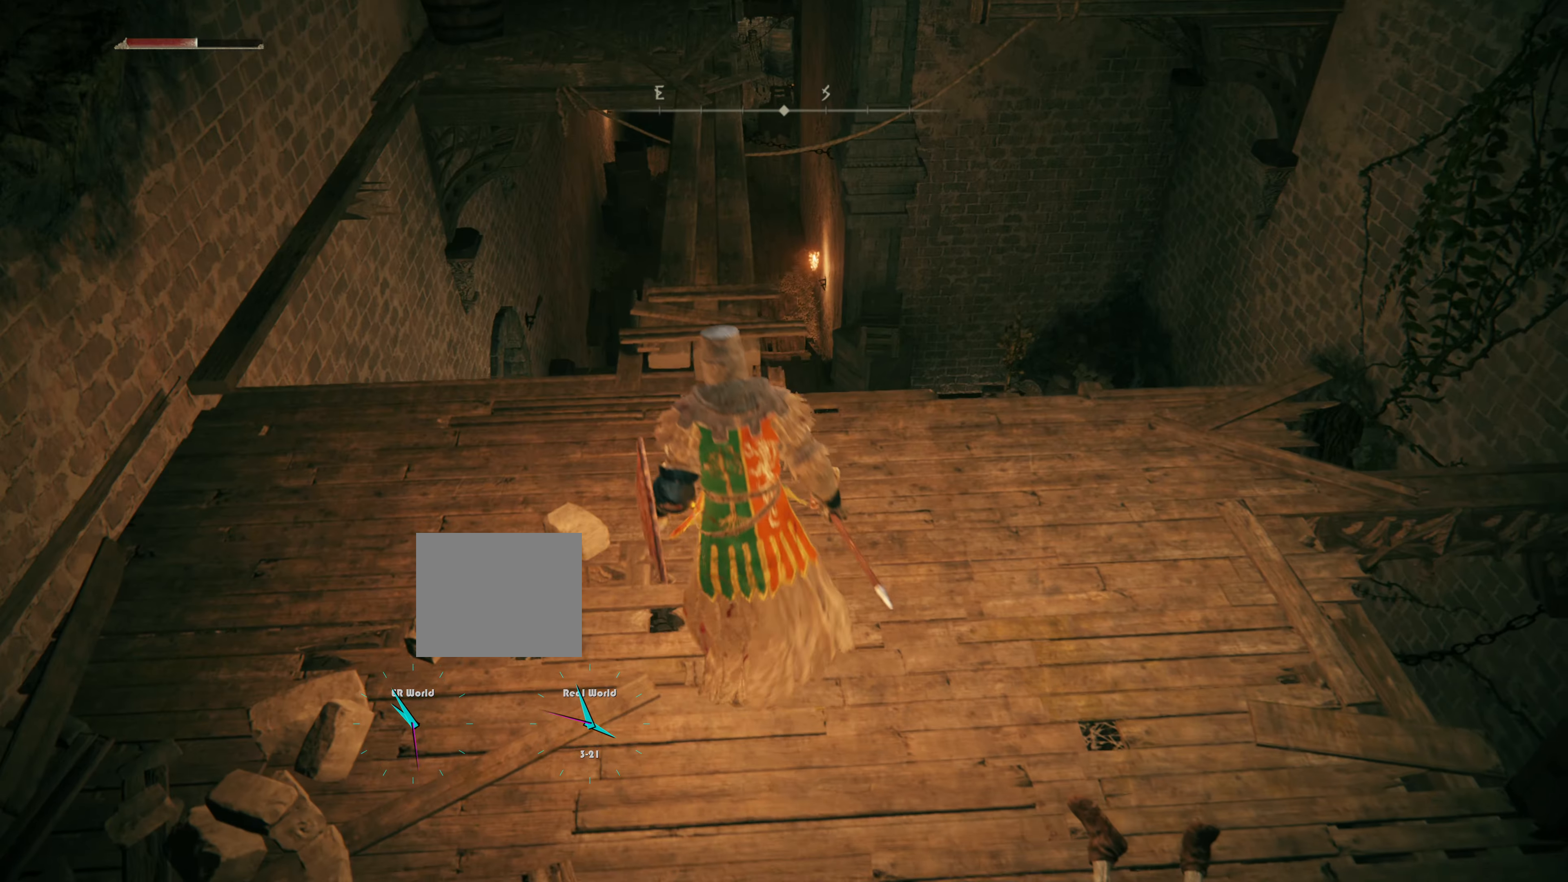
{"buttons": [], "left_stick": "up-left", "right_stick": "center", "events": [[134, "left_stick", "up"], [467, "left_stick", "up-left"]]}
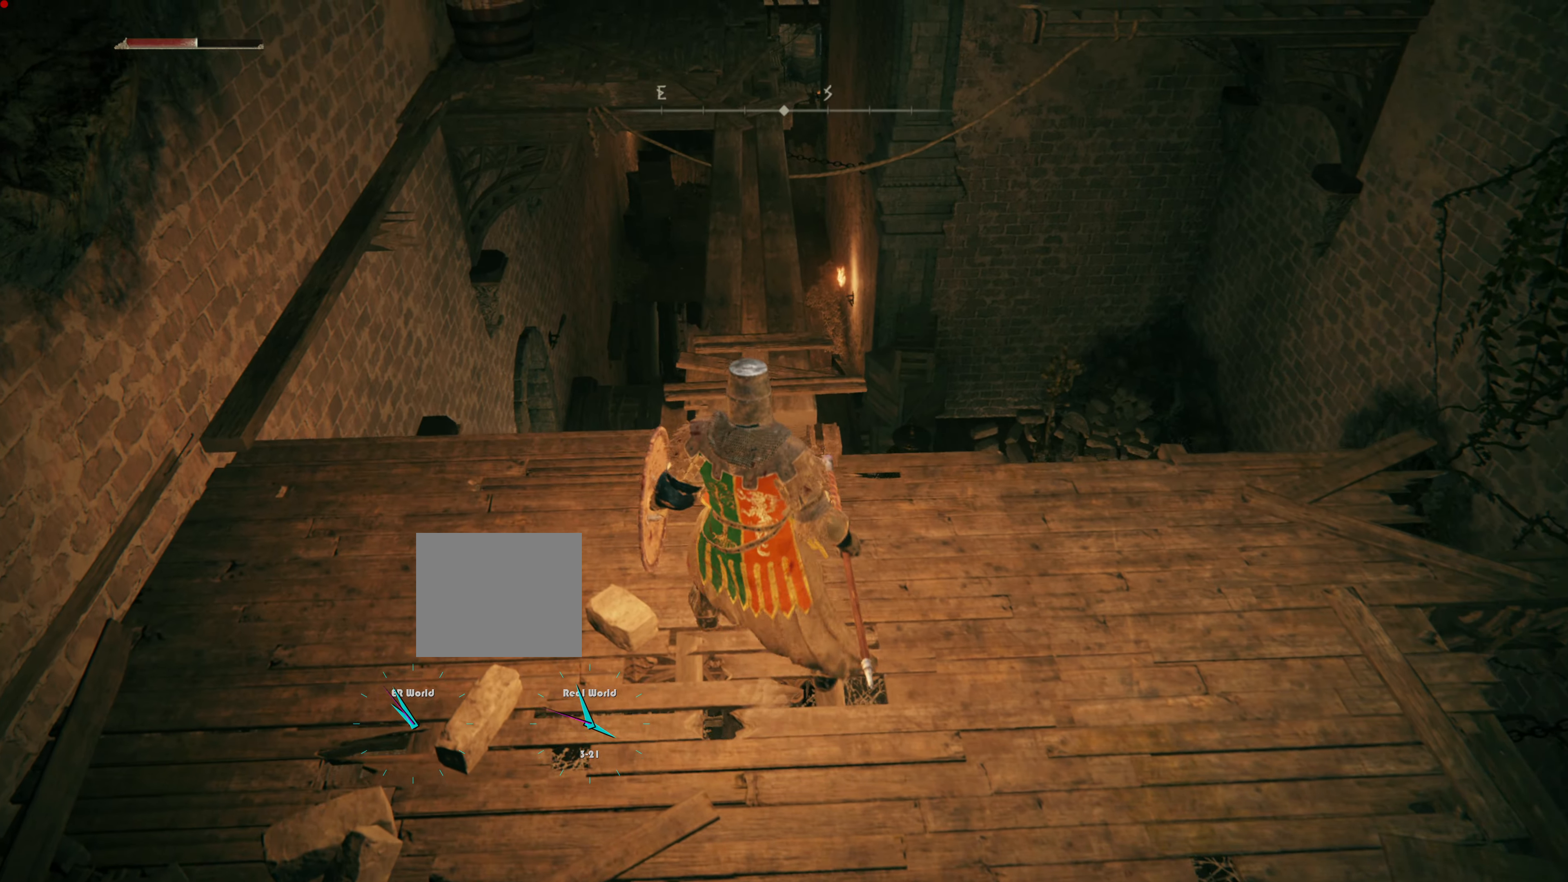
{"buttons": [], "left_stick": "center", "right_stick": "center", "events": [[100, "left_stick", "center"], [100, "right_stick", "down"], [333, "right_stick", "center"]]}
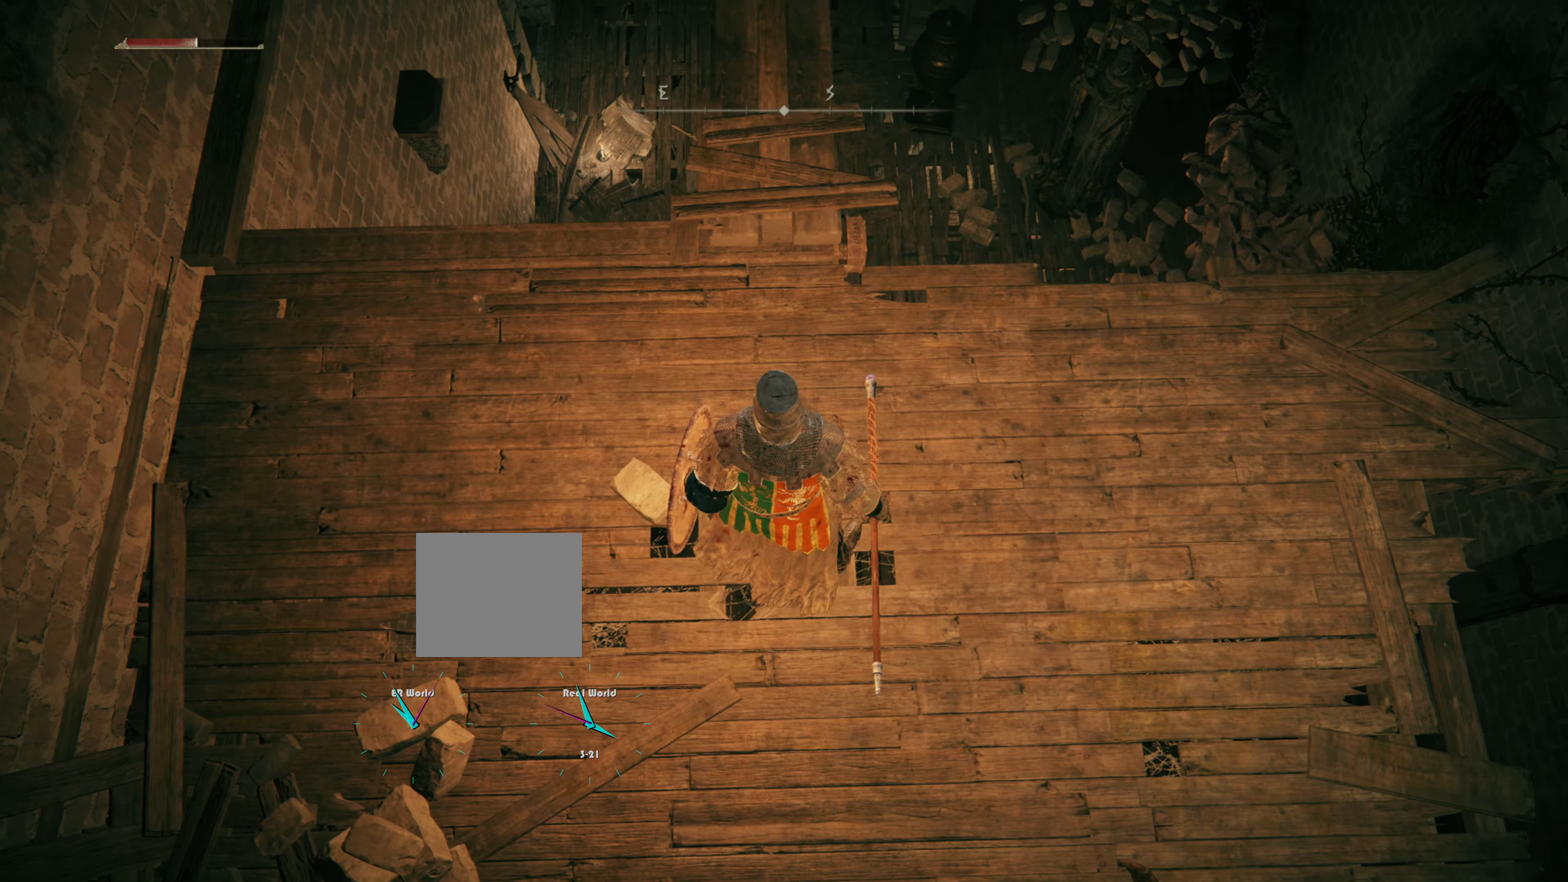
{"buttons": [], "left_stick": "up", "right_stick": "center", "events": [[150, "right_stick", "up"], [300, "left_stick", "up"], [434, "right_stick", "center"]]}
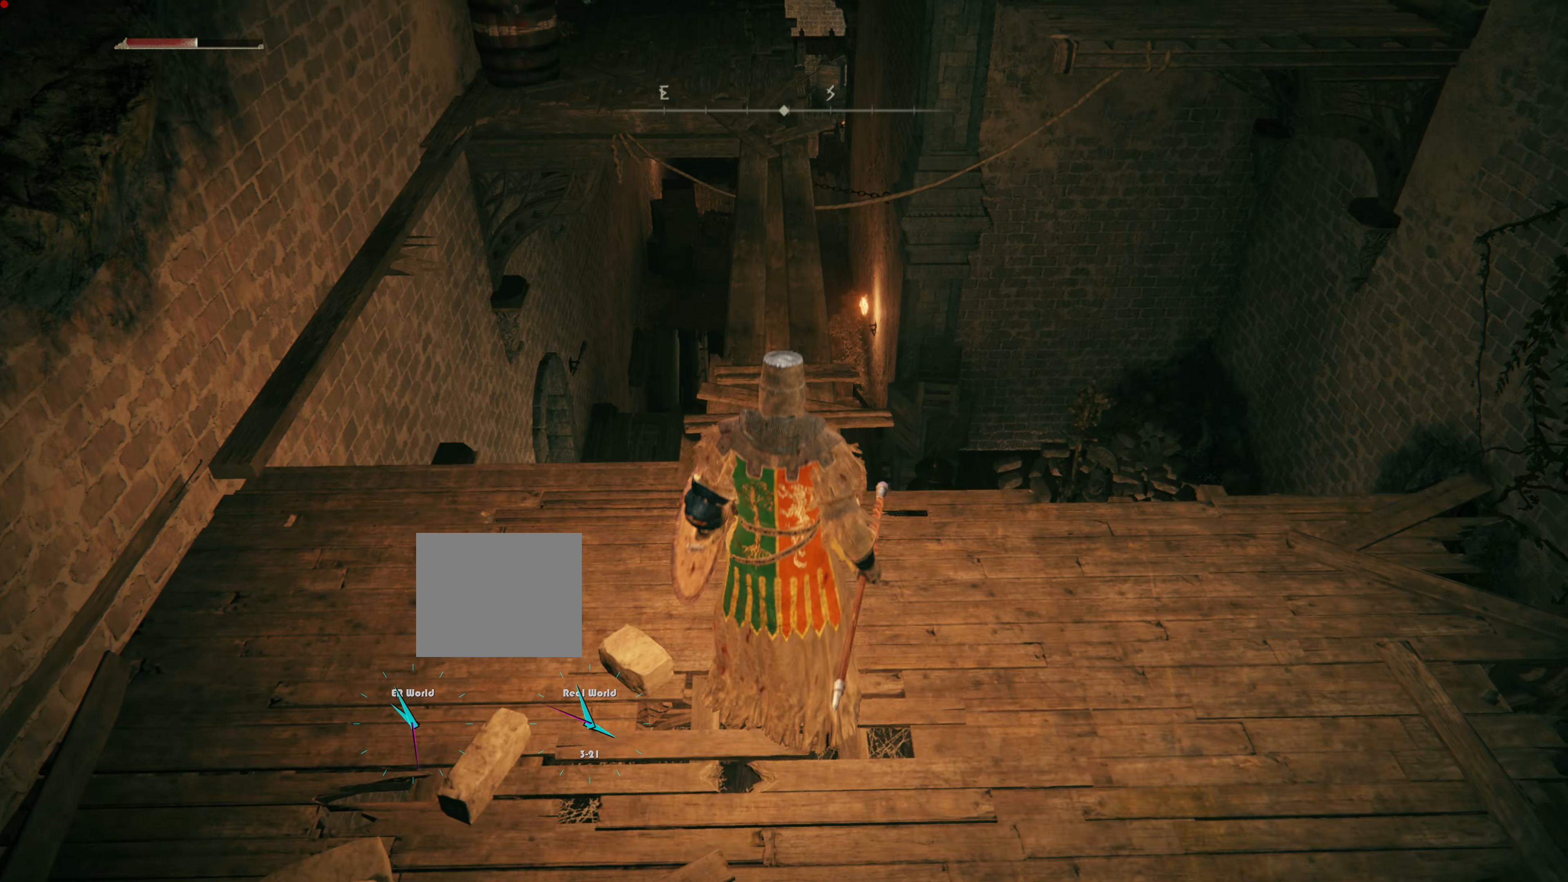
{"buttons": [], "left_stick": "up", "right_stick": "center", "events": []}
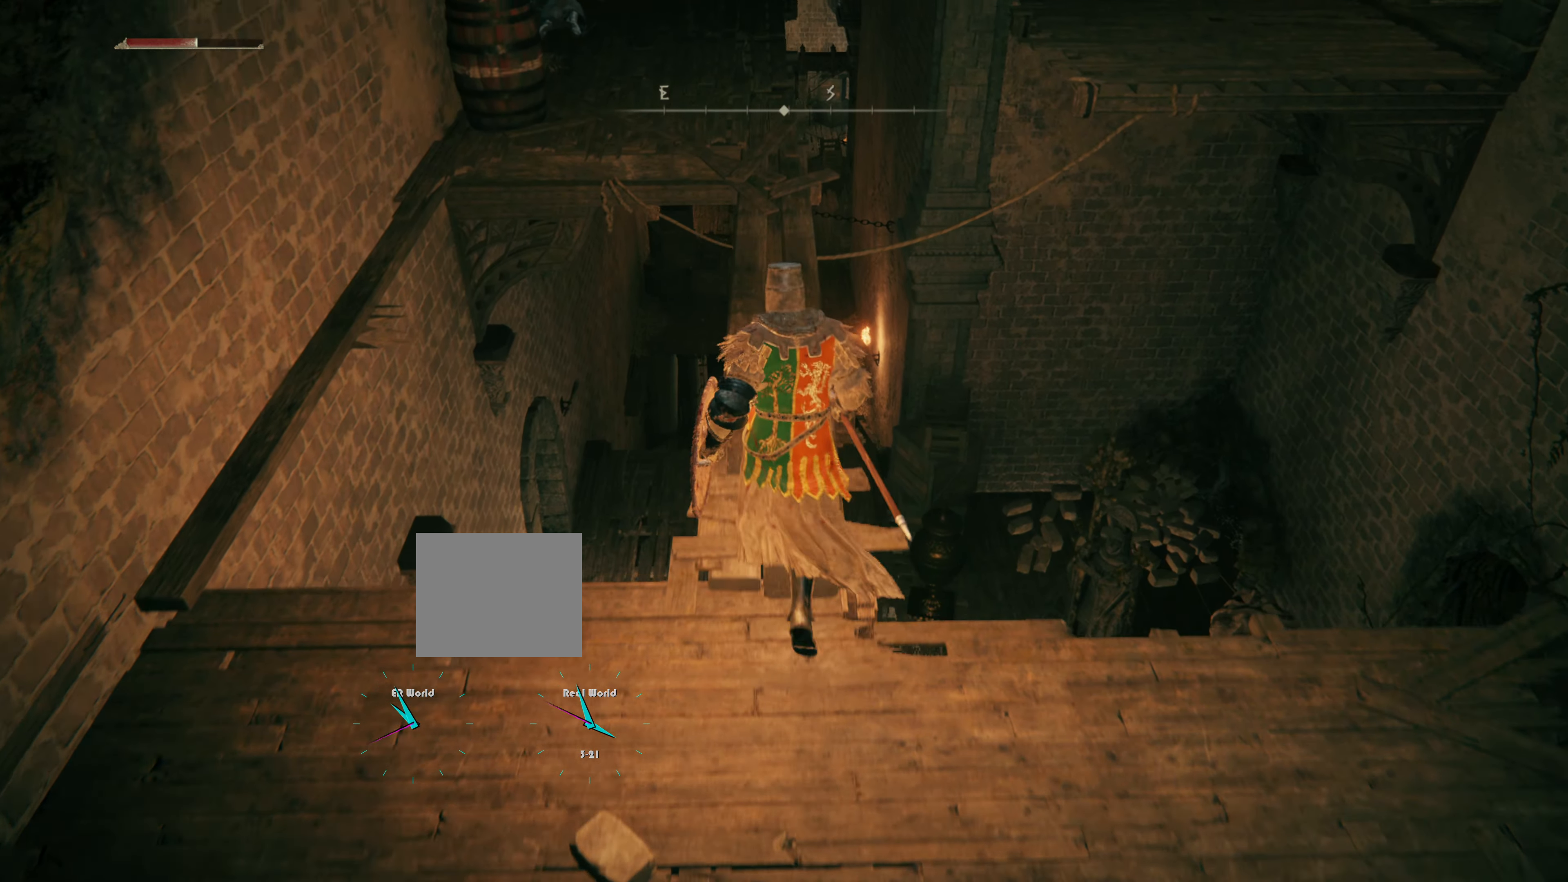
{"buttons": [], "left_stick": "center", "right_stick": "center", "events": [[267, "left_stick", "center"]]}
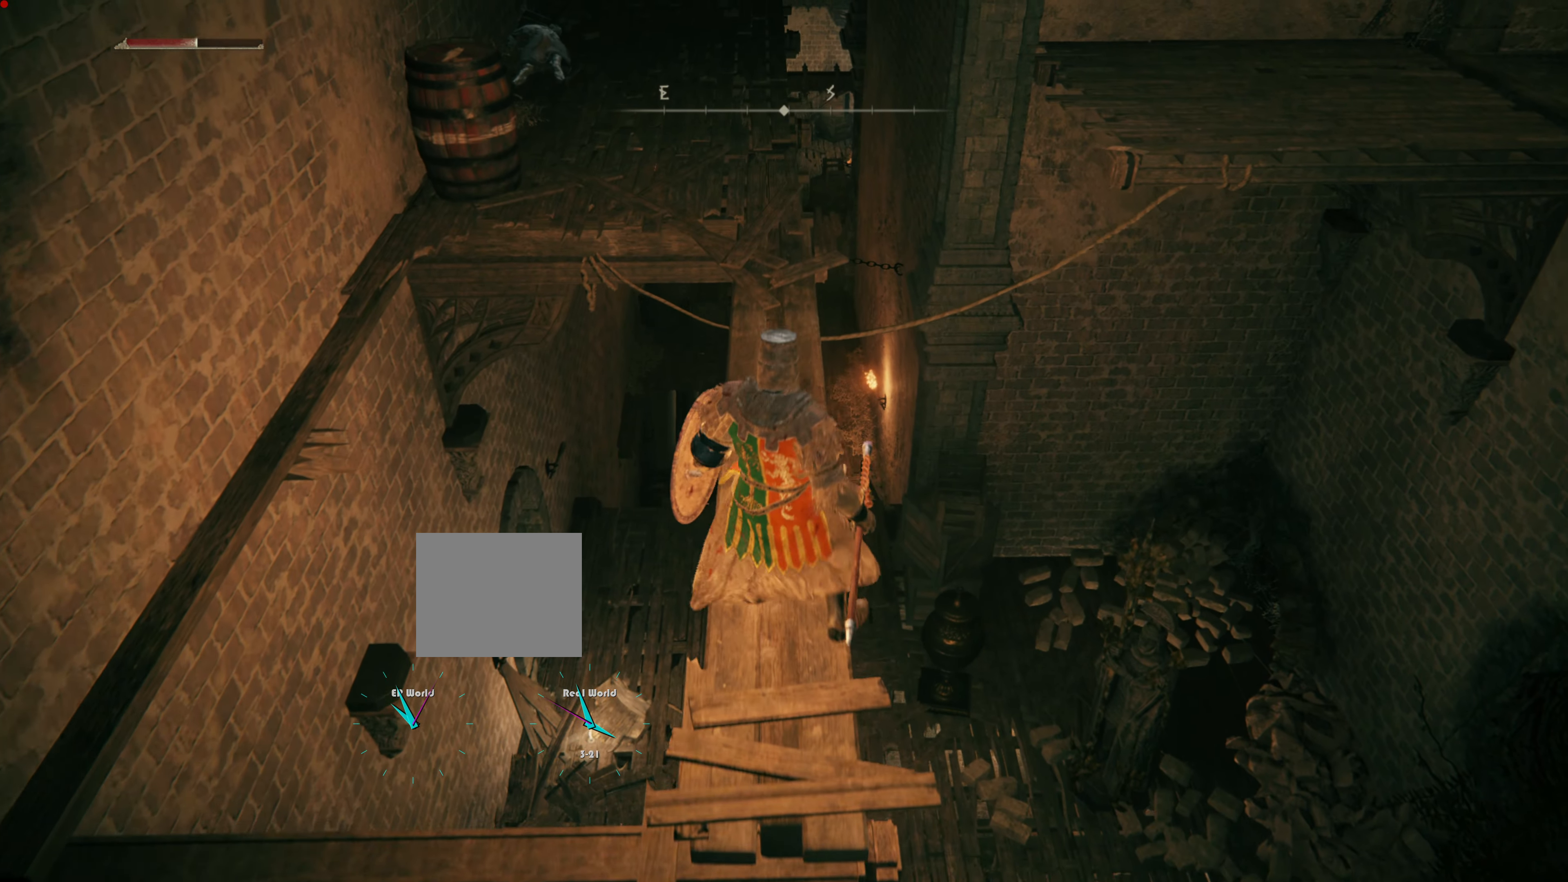
{"buttons": [], "left_stick": "up", "right_stick": "center", "events": [[83, "left_stick", "up"]]}
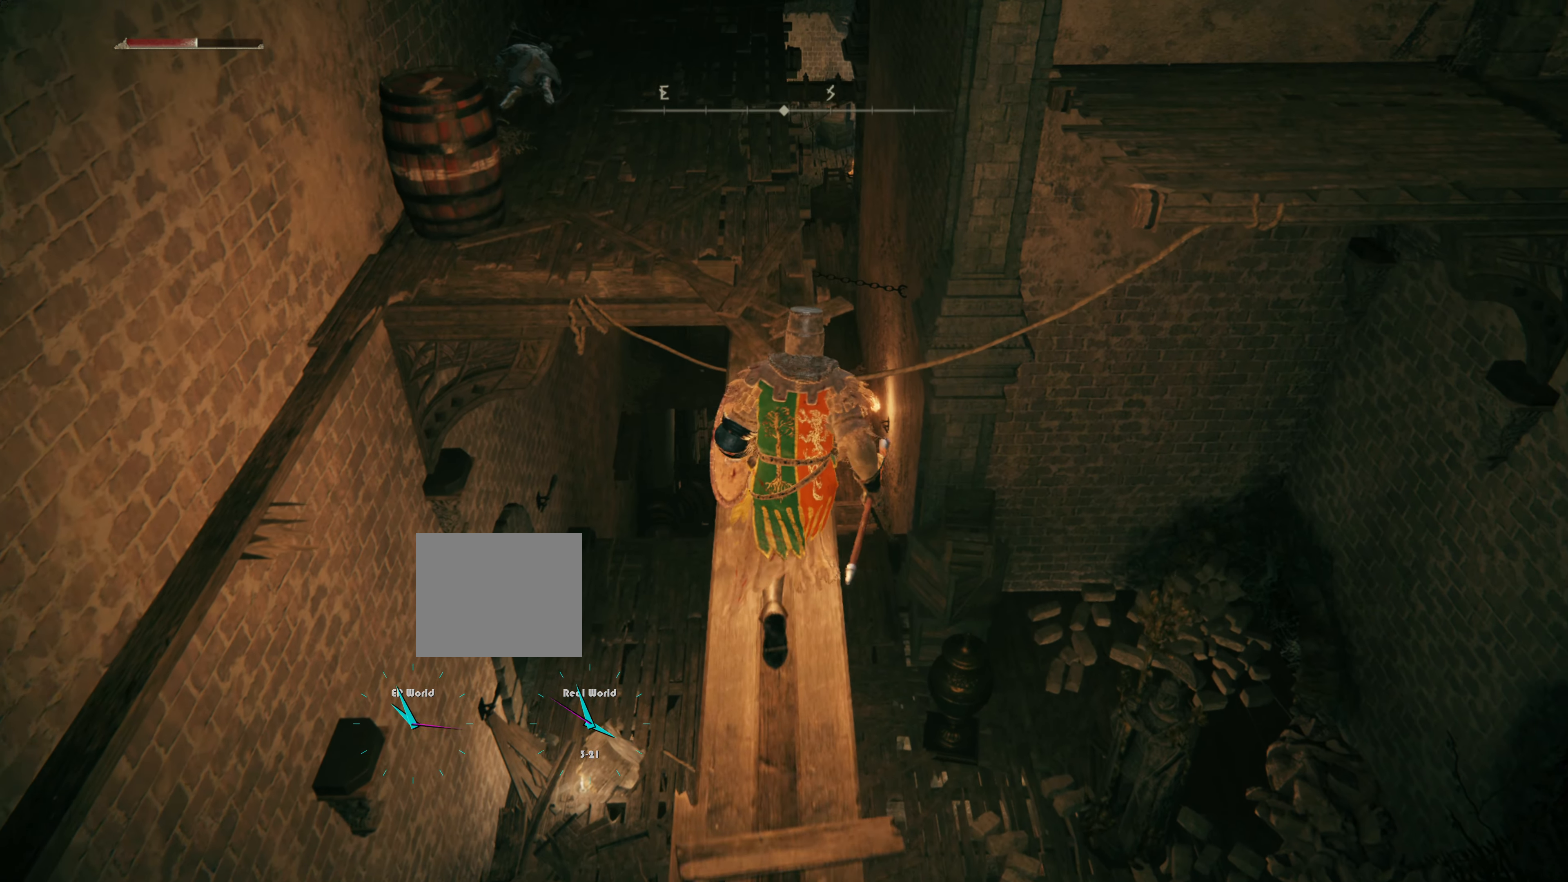
{"buttons": [], "left_stick": "center", "right_stick": "center", "events": [[267, "left_stick", "center"]]}
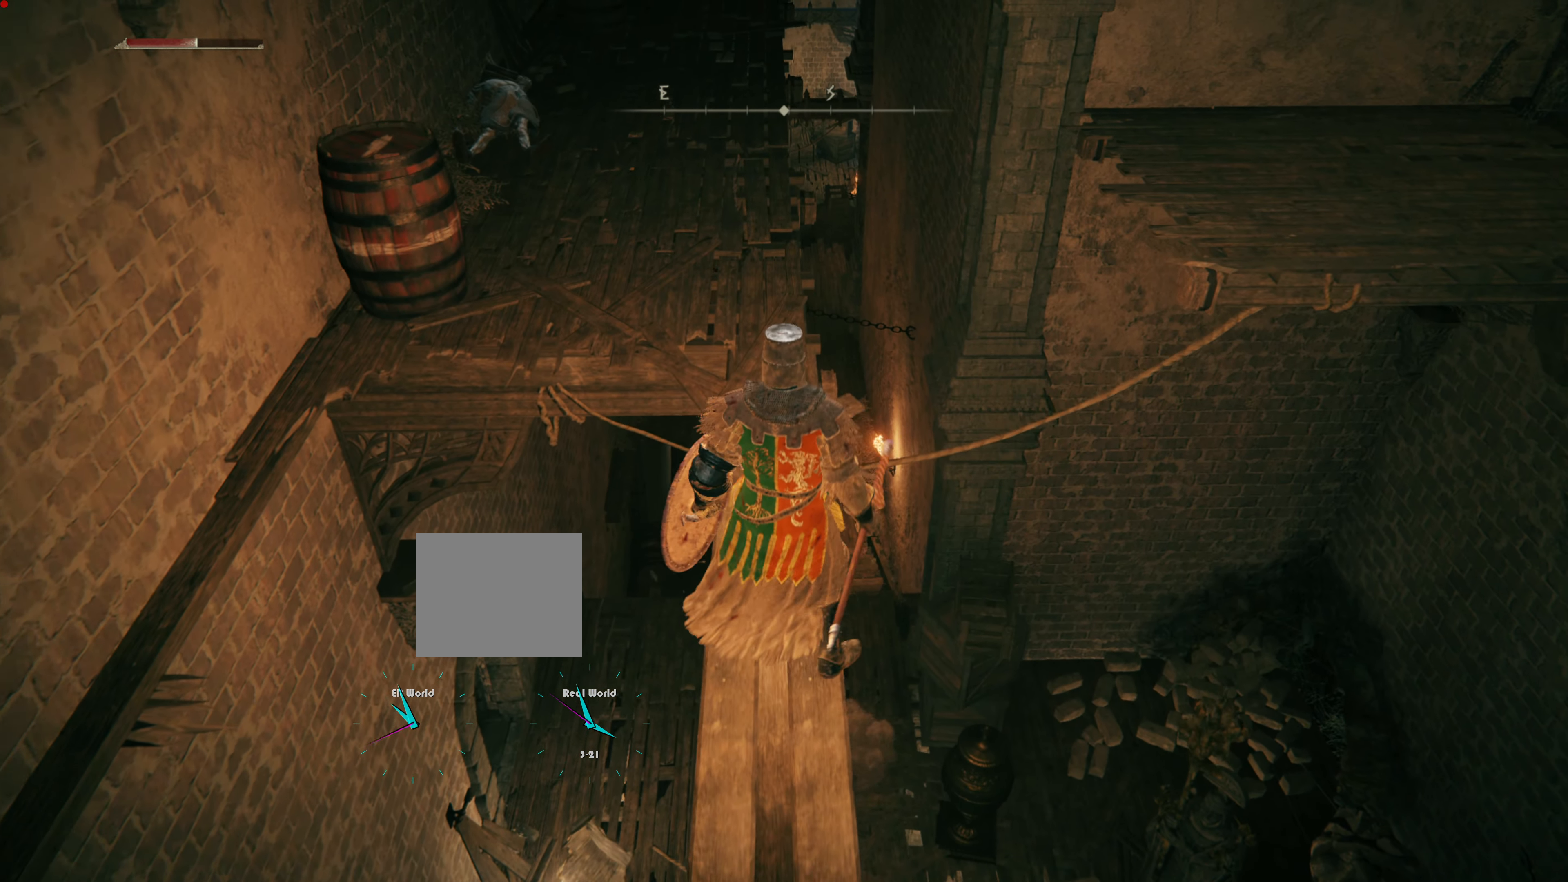
{"buttons": [], "left_stick": "up", "right_stick": "center", "events": [[300, "left_stick", "up"]]}
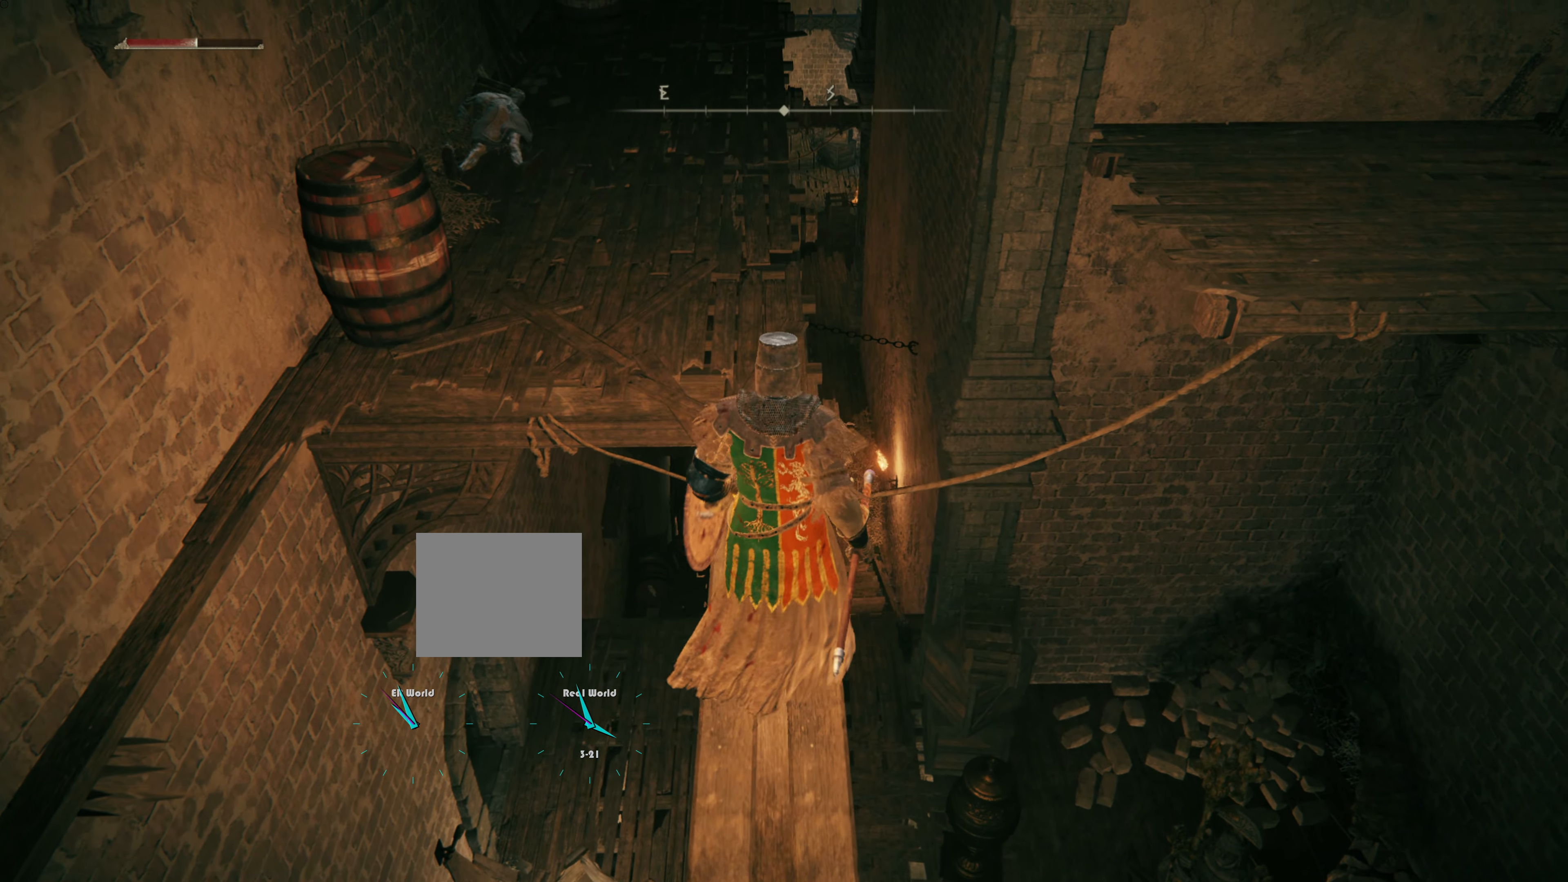
{"buttons": [], "left_stick": "up", "right_stick": "center", "events": []}
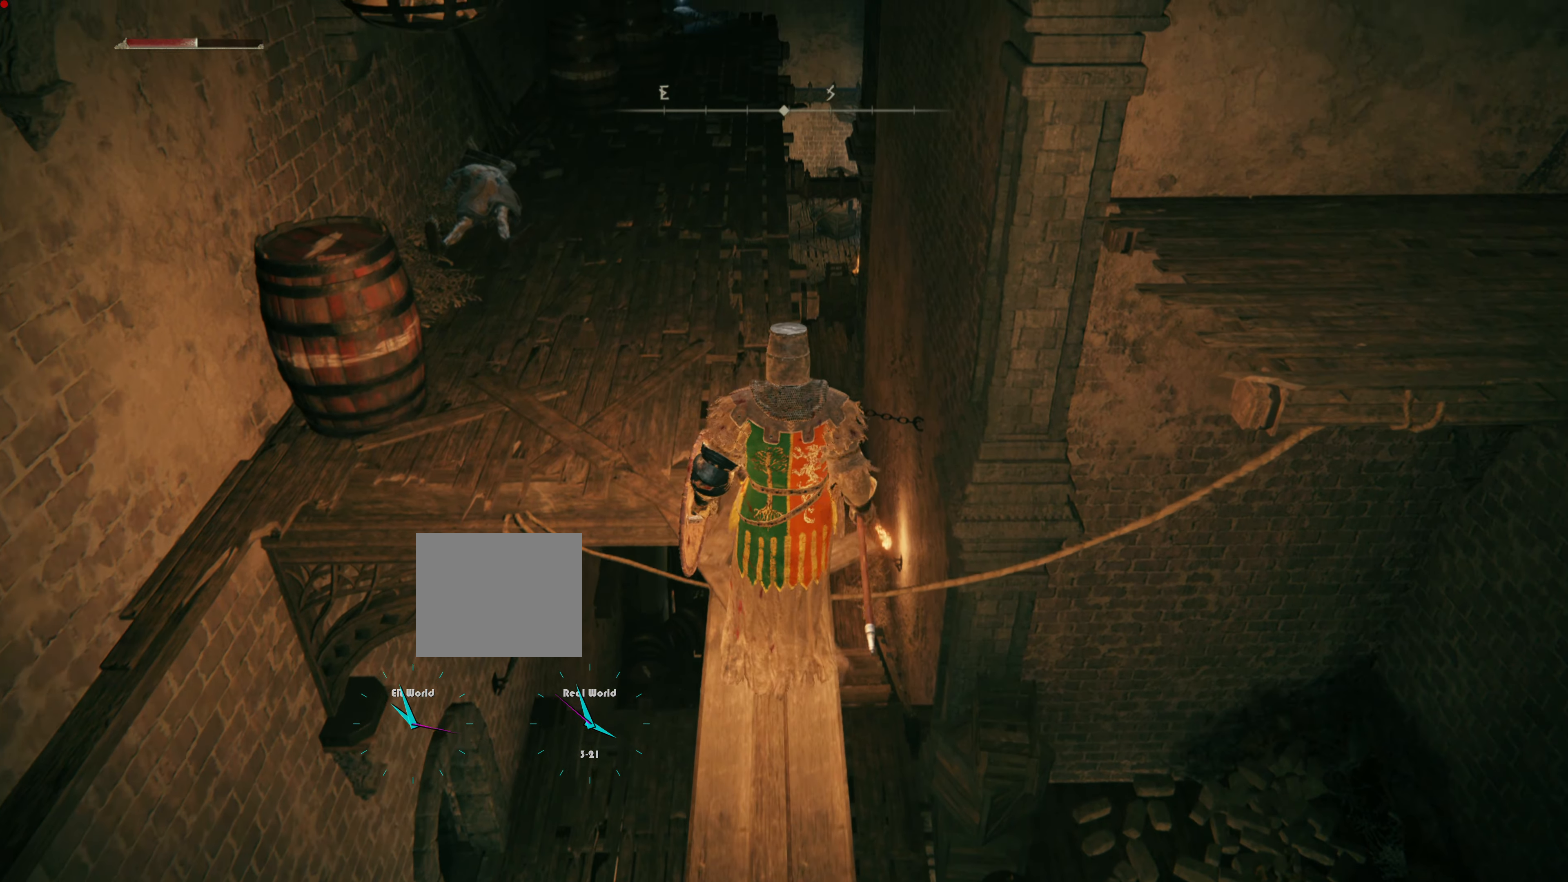
{"buttons": [], "left_stick": "up", "right_stick": "center", "events": [[434, "right_stick", "left"], [500, "right_stick", "center"]]}
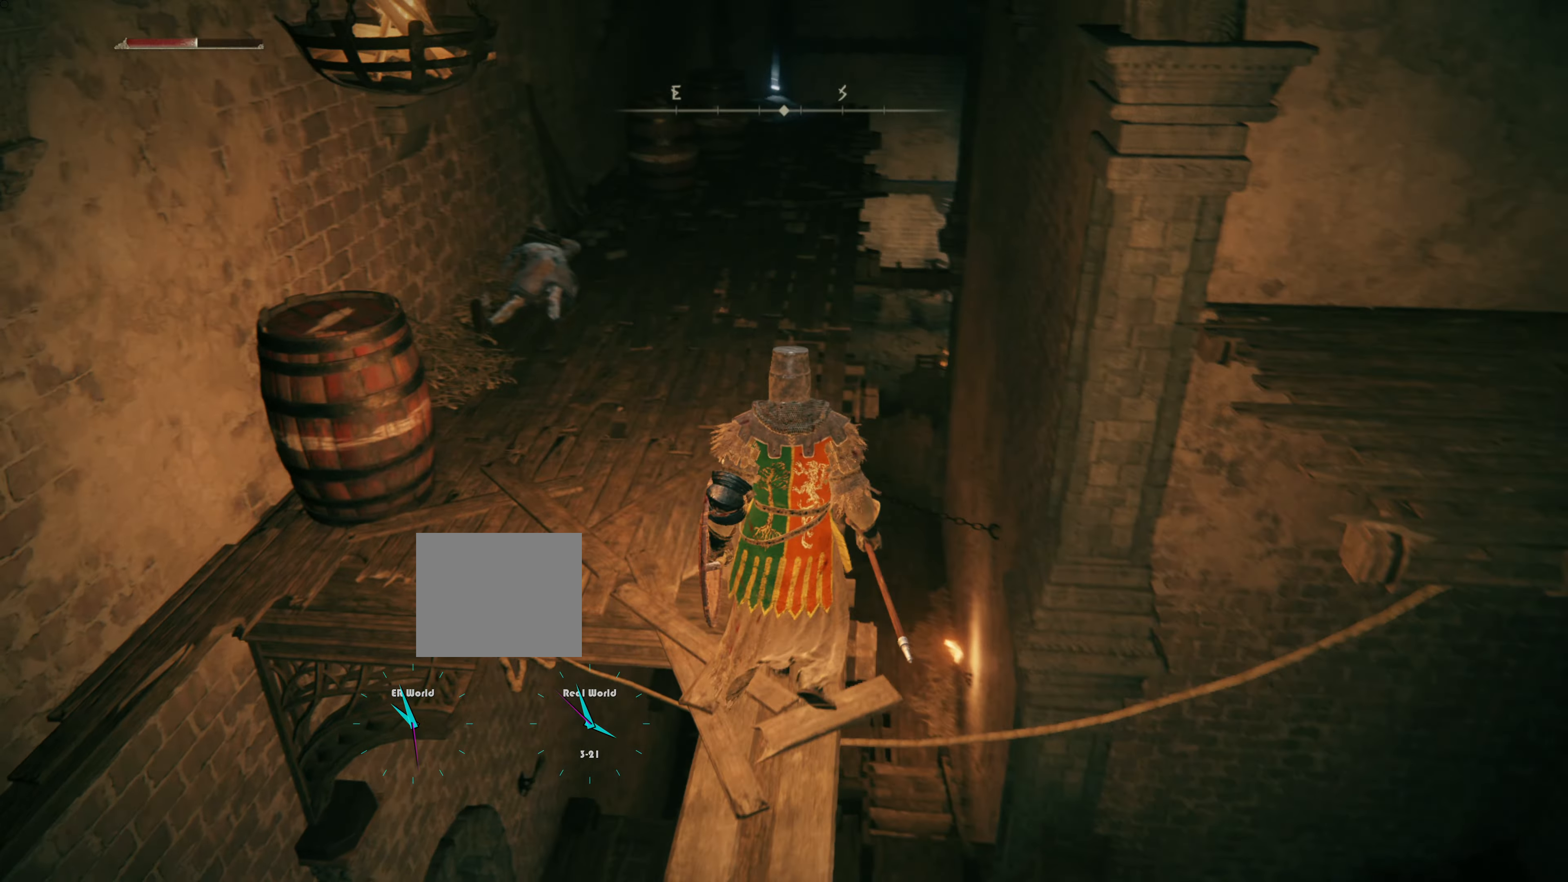
{"buttons": [], "left_stick": "up", "right_stick": "left", "events": [[451, "right_stick", "left"]]}
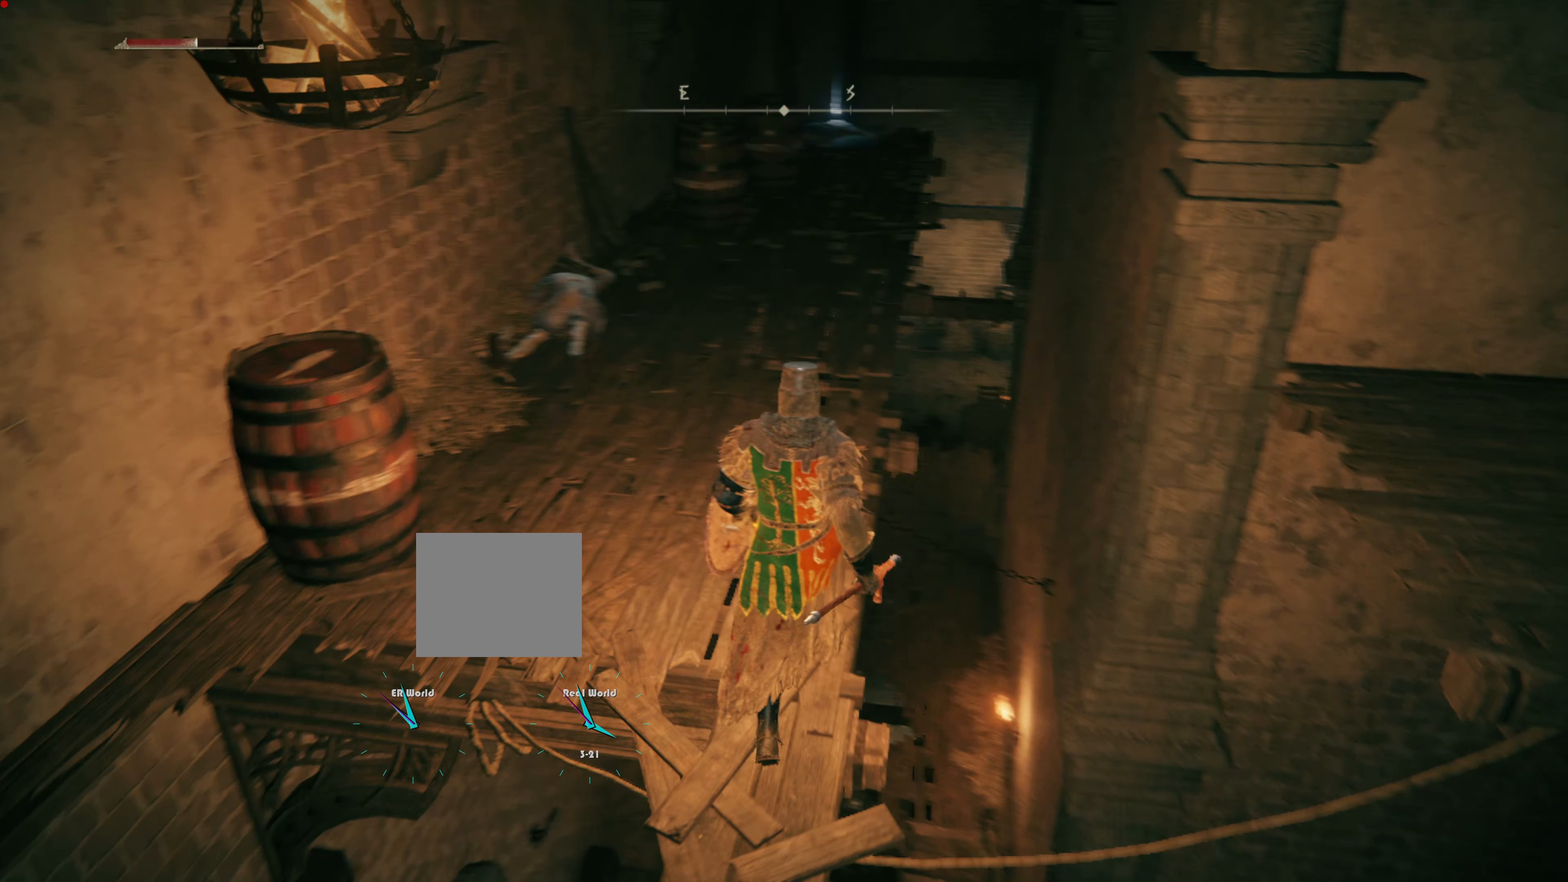
{"buttons": [], "left_stick": "up", "right_stick": "center", "events": [[50, "right_stick", "center"]]}
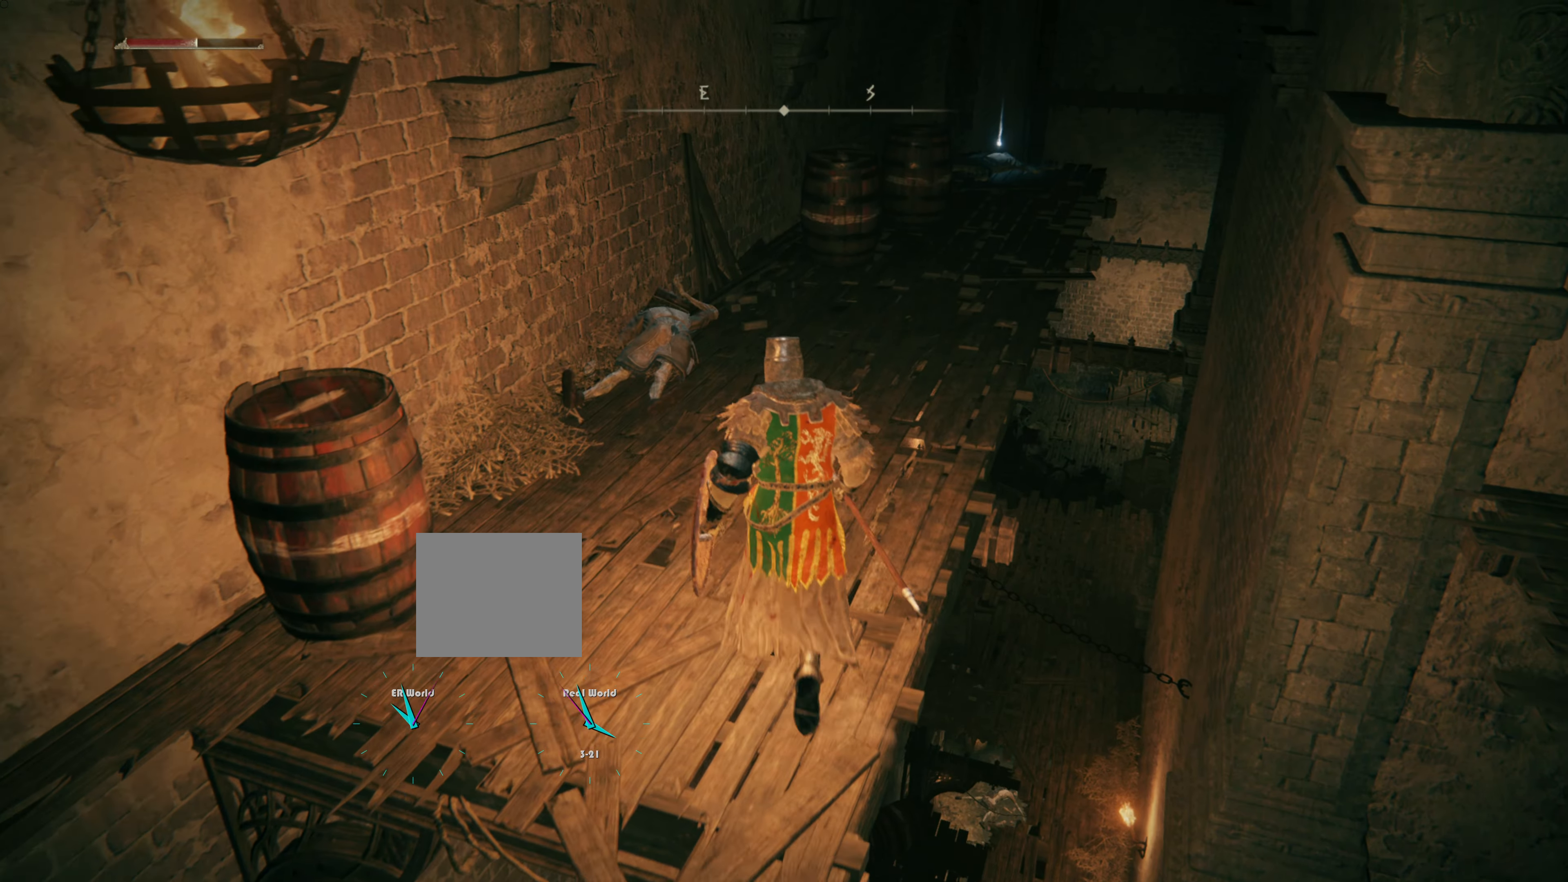
{"buttons": [], "left_stick": "up", "right_stick": "center", "events": []}
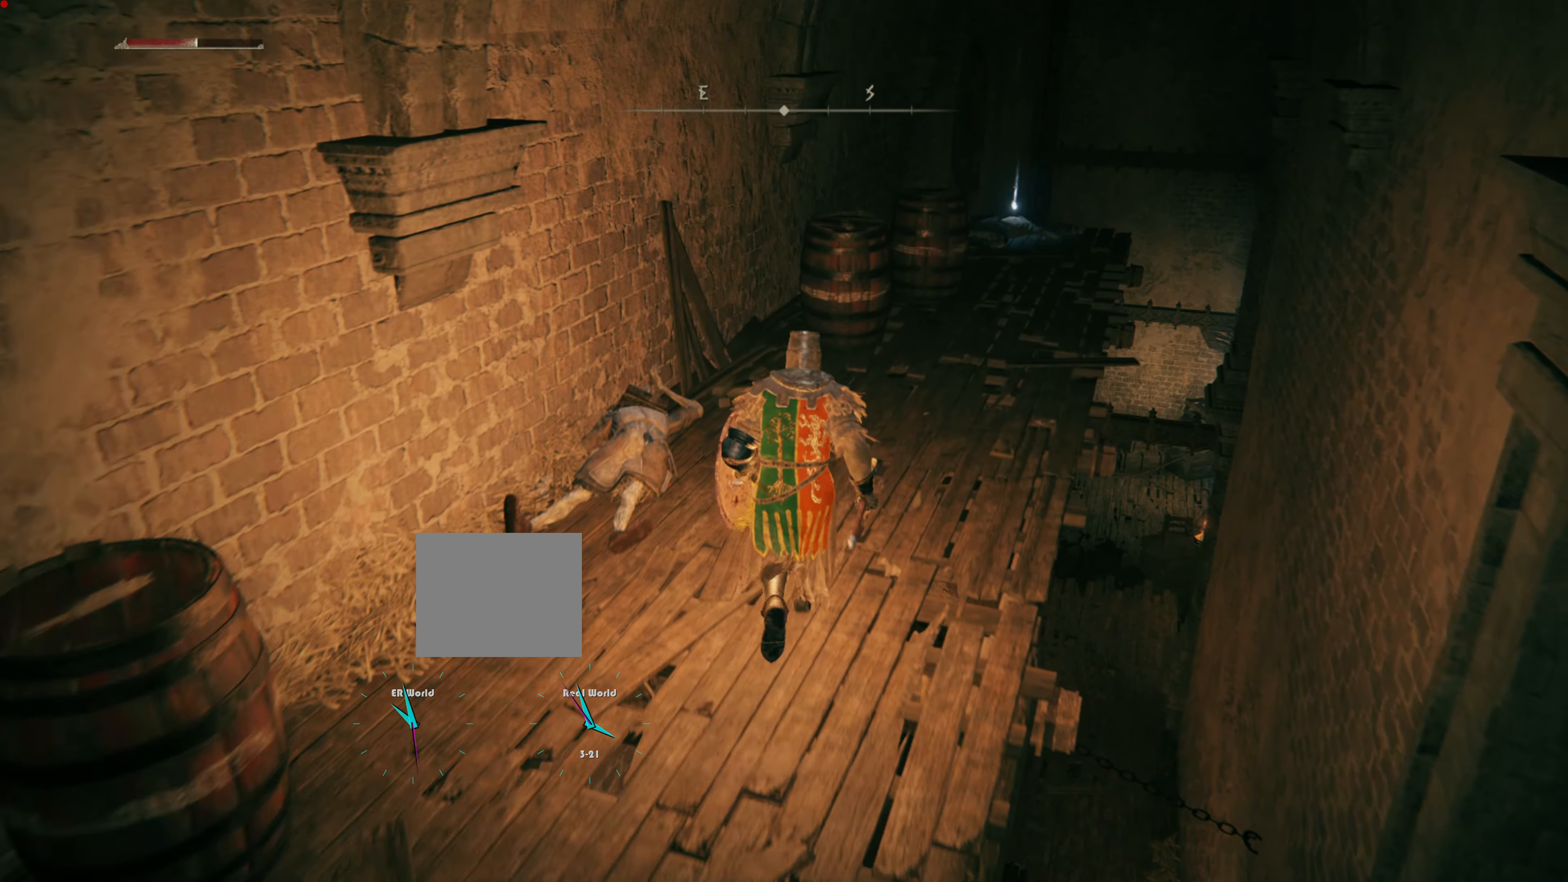
{"buttons": [], "left_stick": "up-right", "right_stick": "center", "events": [[67, "right_stick", "right"], [200, "right_stick", "center"], [500, "left_stick", "up-right"]]}
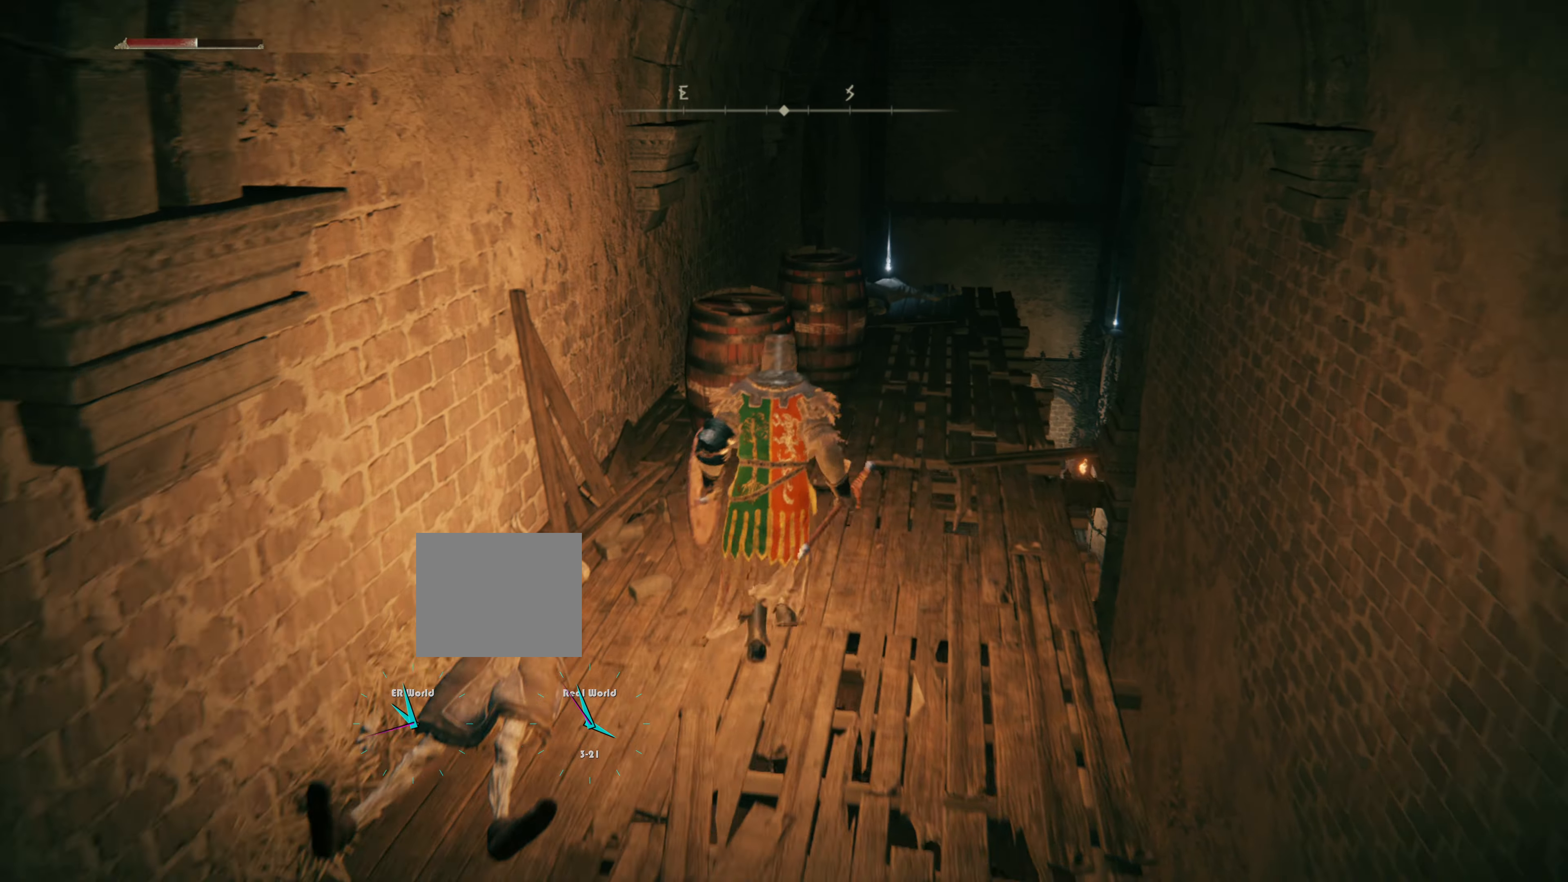
{"buttons": [], "left_stick": "up", "right_stick": "center", "events": [[284, "left_stick", "up"]]}